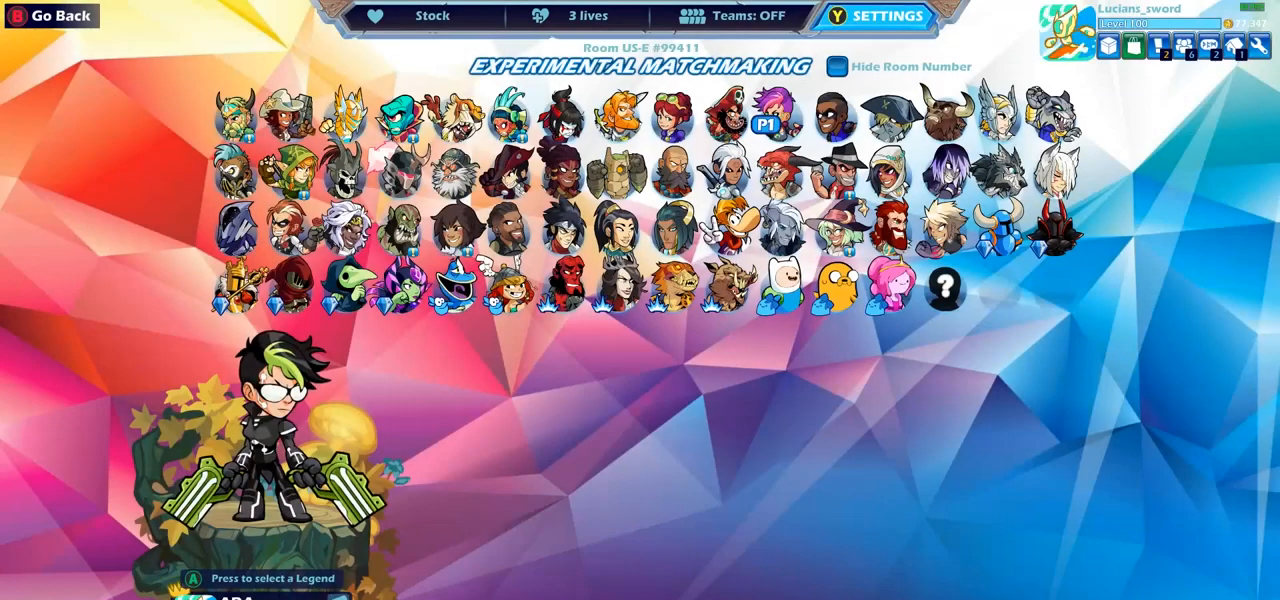
Gameplay with a controller (PlayStation layout); each line is a JSON object with the inputs held at the frame after it. "events" lists button and stick changes between this image and that frame as [ms after this image, input, new state], when the widget could be followed in between.
{"buttons": [], "left_stick": "center", "right_stick": "center", "events": []}
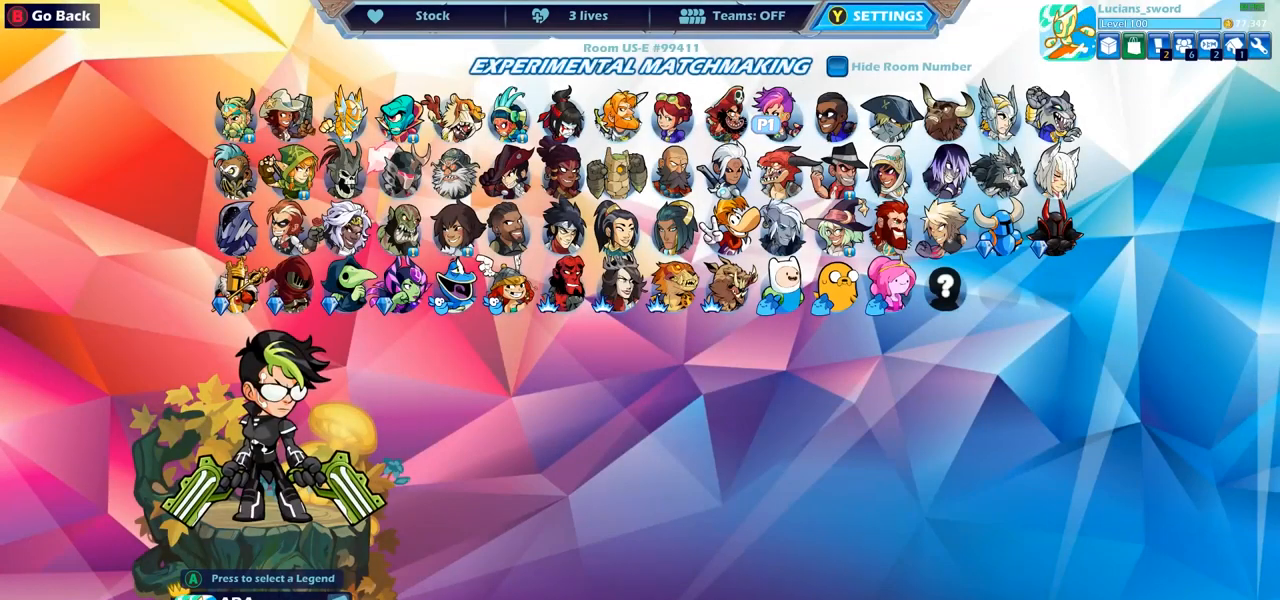
{"buttons": [], "left_stick": "center", "right_stick": "center", "events": []}
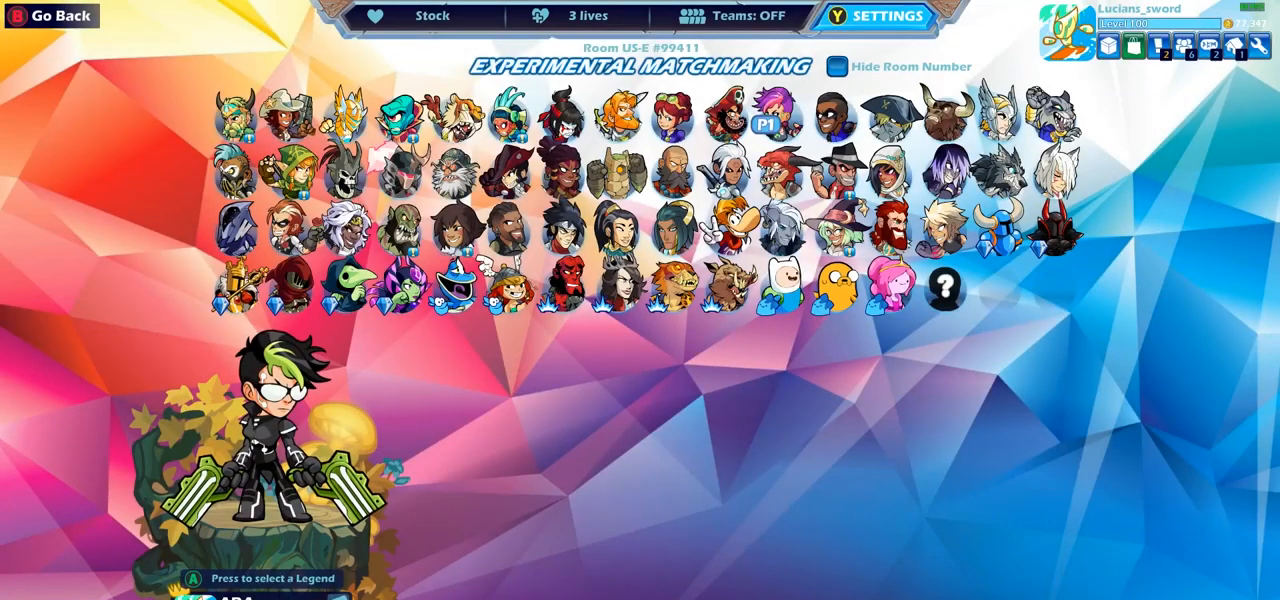
{"buttons": ["DPAD_DOWN"], "left_stick": "center", "right_stick": "center", "events": [[50, "DPAD_LEFT", "down"], [200, "DPAD_LEFT", "up"], [433, "DPAD_DOWN", "down"]]}
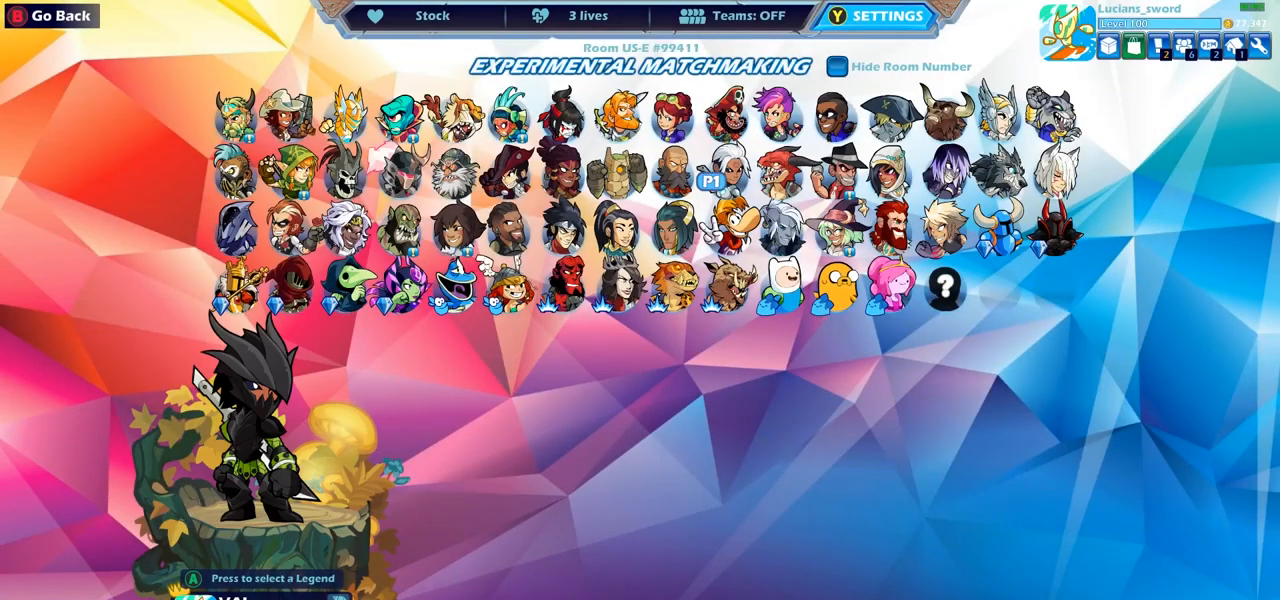
{"buttons": [], "left_stick": "center", "right_stick": "center", "events": [[17, "DPAD_DOWN", "up"], [367, "DPAD_LEFT", "down"], [500, "DPAD_LEFT", "up"]]}
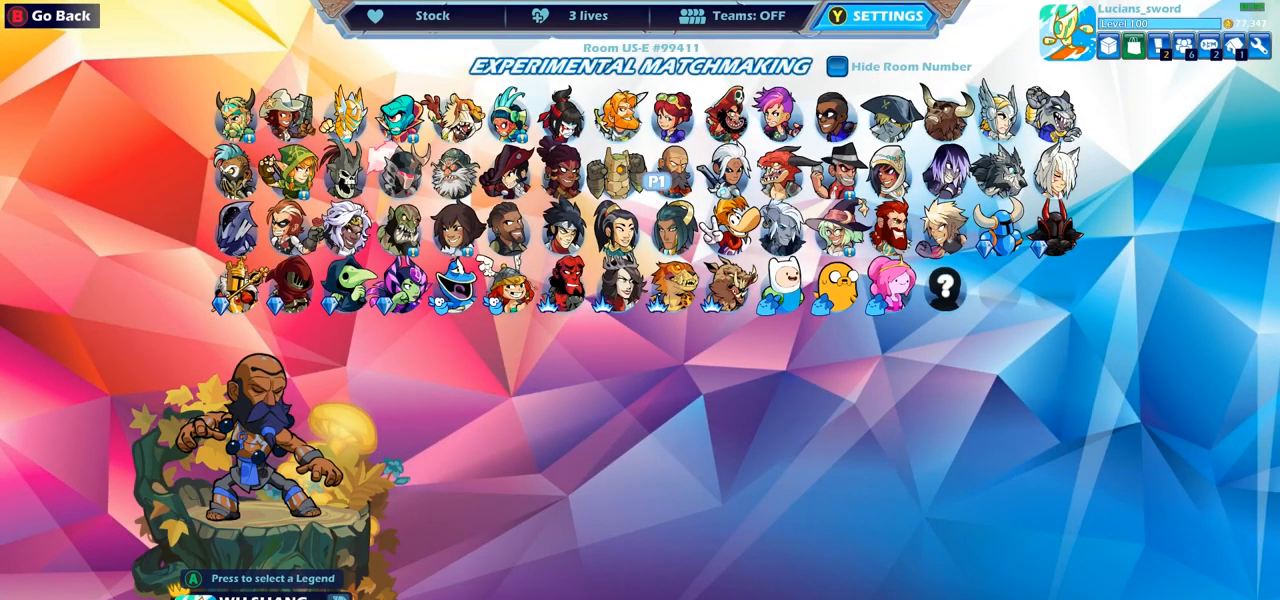
{"buttons": [], "left_stick": "center", "right_stick": "center", "events": [[133, "DPAD_LEFT", "down"], [217, "DPAD_LEFT", "up"]]}